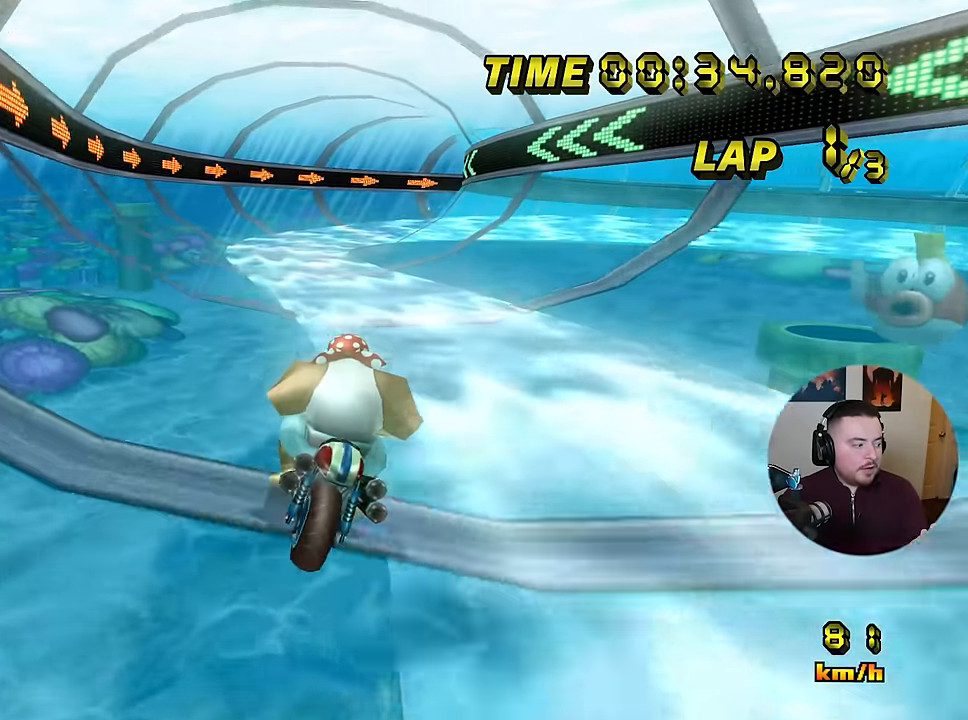
Gameplay with a controller (Nintendo layout); each line is a JSON object with the inputs held at the frame after it. "events" lists button and stick changes between this image and that frame as [ms after this image, input, new state], when the widget could be followed in between. Not read: B DPAD_DOWN DPAD_LEFT DPAD_RIGHT DPAD_UP L1 L3 R3 X Y Z.
{"buttons": ["A"], "left_stick": "center", "events": [[83, "R1", "down"], [233, "left_stick", "left"], [250, "R1", "up"], [333, "left_stick", "center"]]}
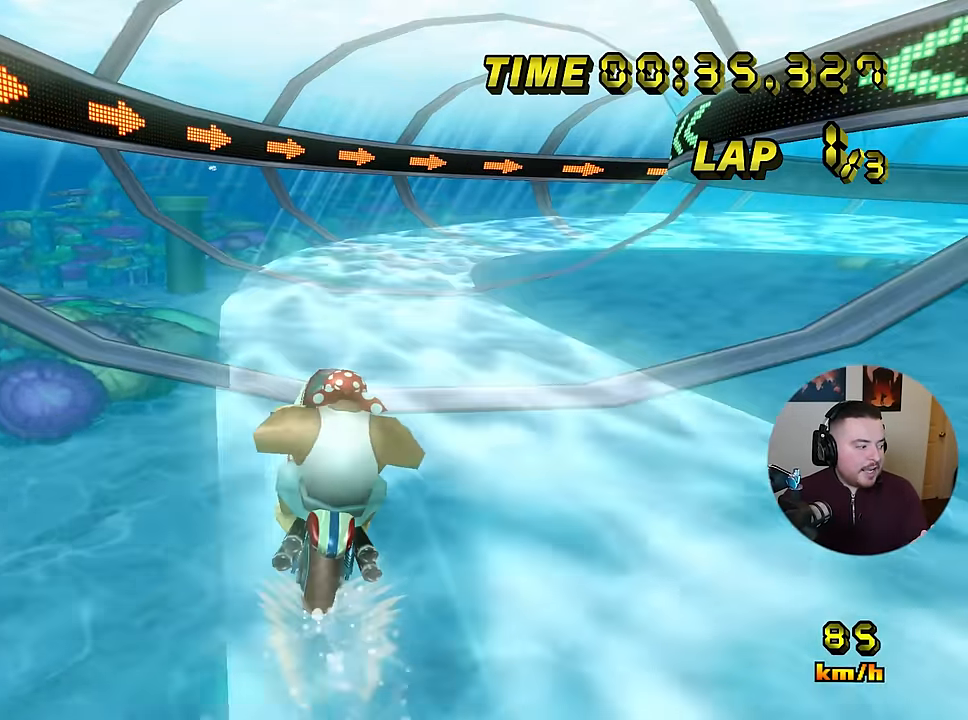
{"buttons": ["A", "R1"], "left_stick": "right", "events": [[184, "left_stick", "right"], [217, "R1", "down"]]}
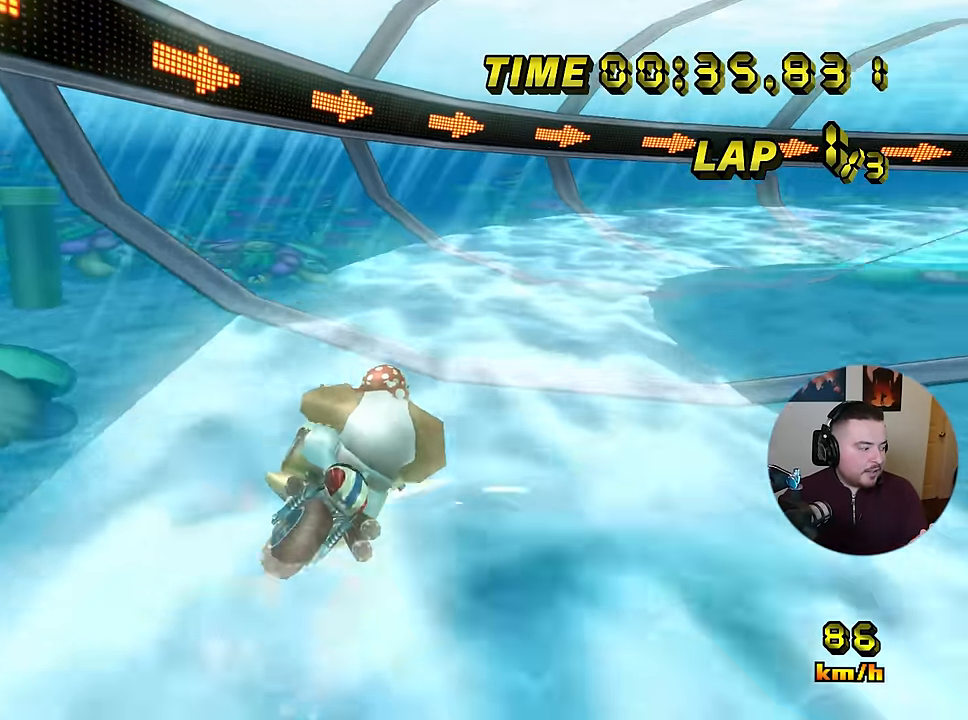
{"buttons": ["A", "R1"], "left_stick": "right", "events": []}
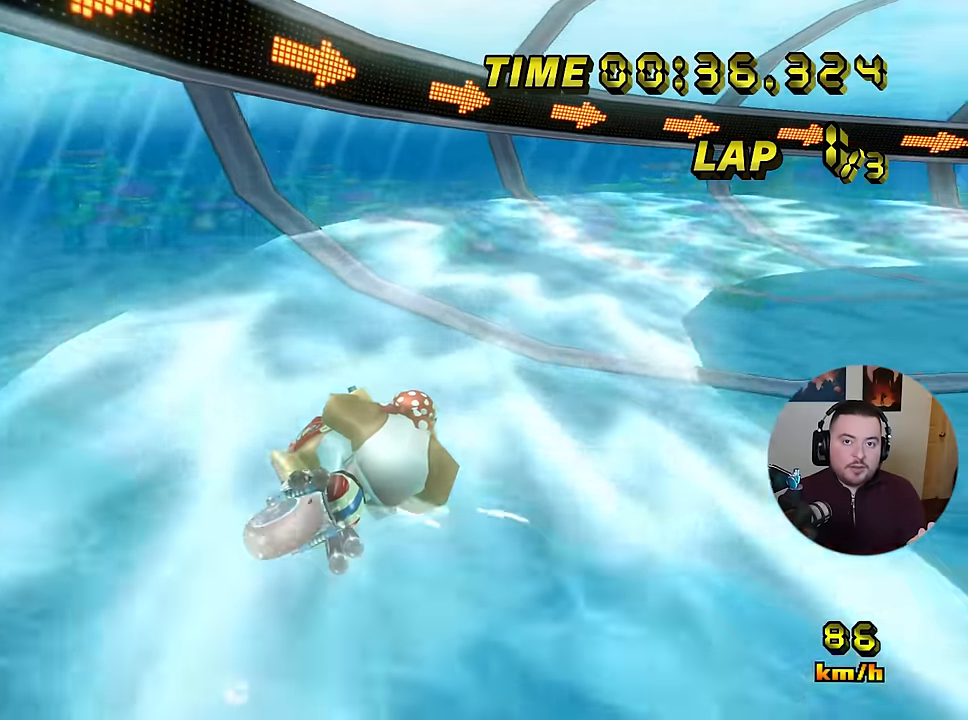
{"buttons": ["A", "R1"], "left_stick": "right", "events": []}
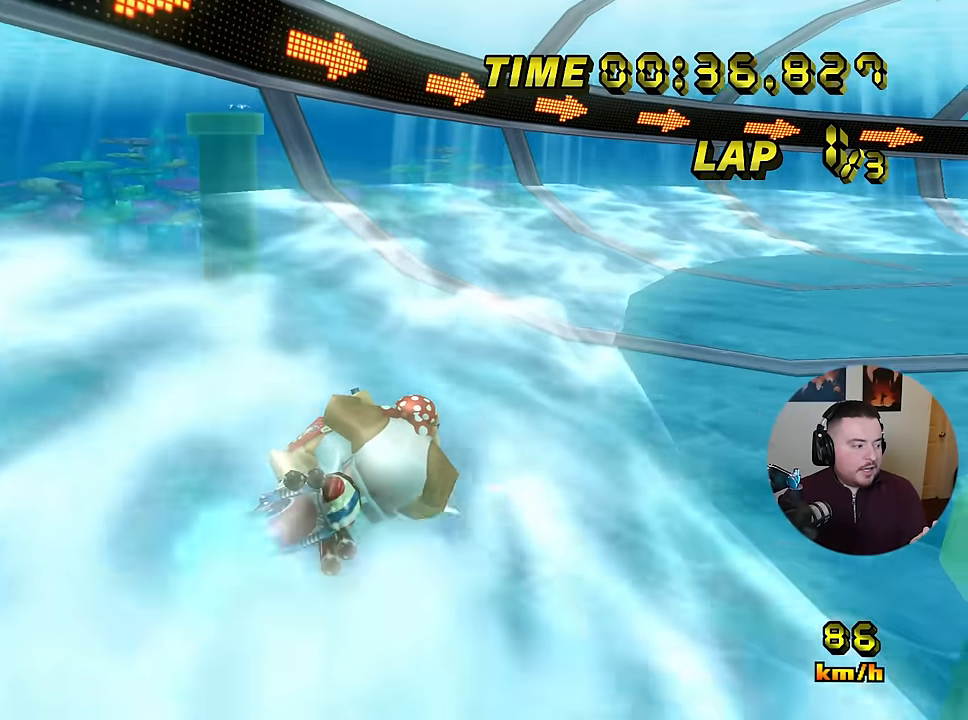
{"buttons": ["A", "R1"], "left_stick": "up-right", "events": [[167, "left_stick", "up-right"]]}
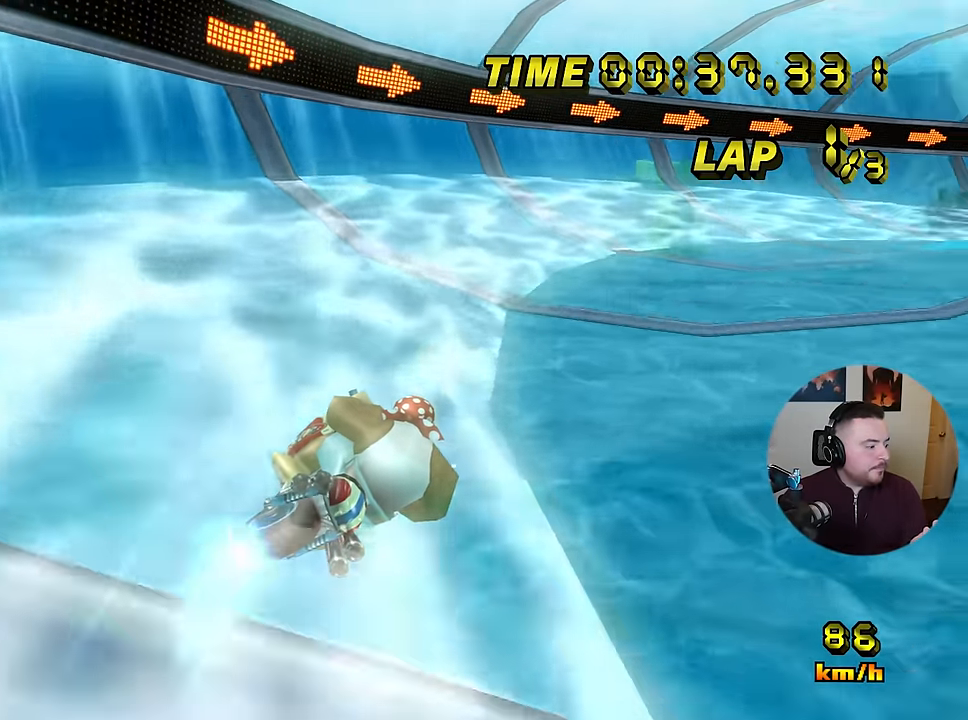
{"buttons": ["A", "R1"], "left_stick": "up-right", "events": []}
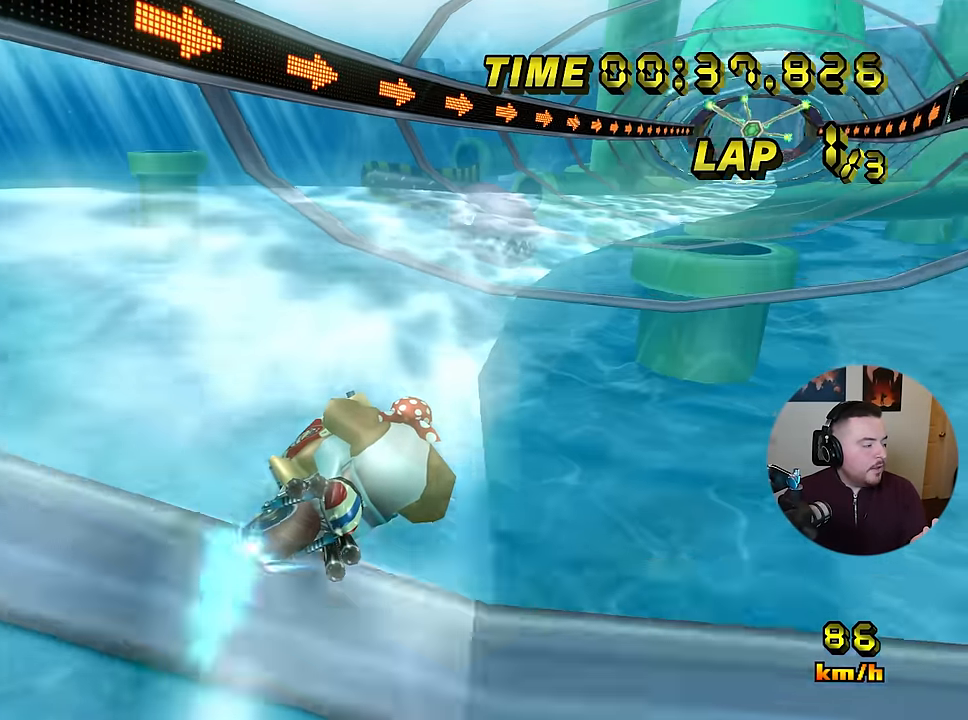
{"buttons": ["A", "R1"], "left_stick": "center", "events": [[167, "left_stick", "center"]]}